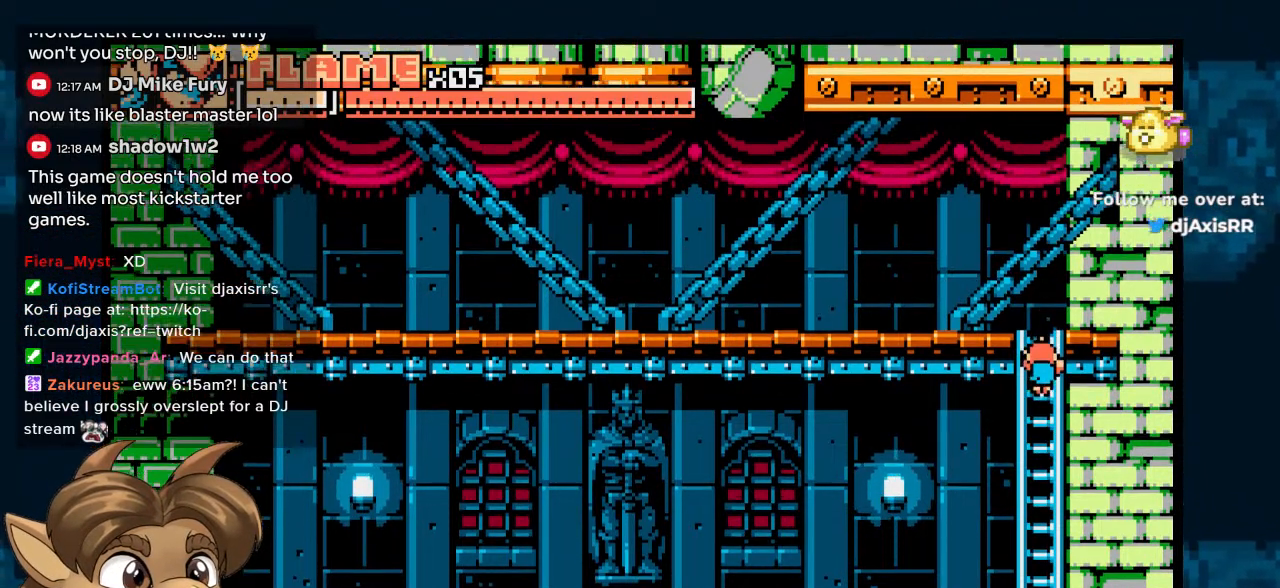
Gameplay with a controller (Nintendo layout); each line is a JSON object with the inputs held at the frame after it. "events" lists button and stick changes between this image and that frame as [ms after this image, input, new state], when the widget could be followed in between. Not read: L1 L2 L3 R2 R3.
{"buttons": ["DPAD_UP", "DPAD_LEFT"], "left_stick": "center", "right_stick": "center", "events": [[100, "DPAD_UP", "down"], [167, "DPAD_UP", "up"], [200, "DPAD_LEFT", "down"], [267, "DPAD_UP", "down"], [283, "DPAD_DOWN", "up"], [367, "DPAD_UP", "up"], [433, "DPAD_UP", "down"]]}
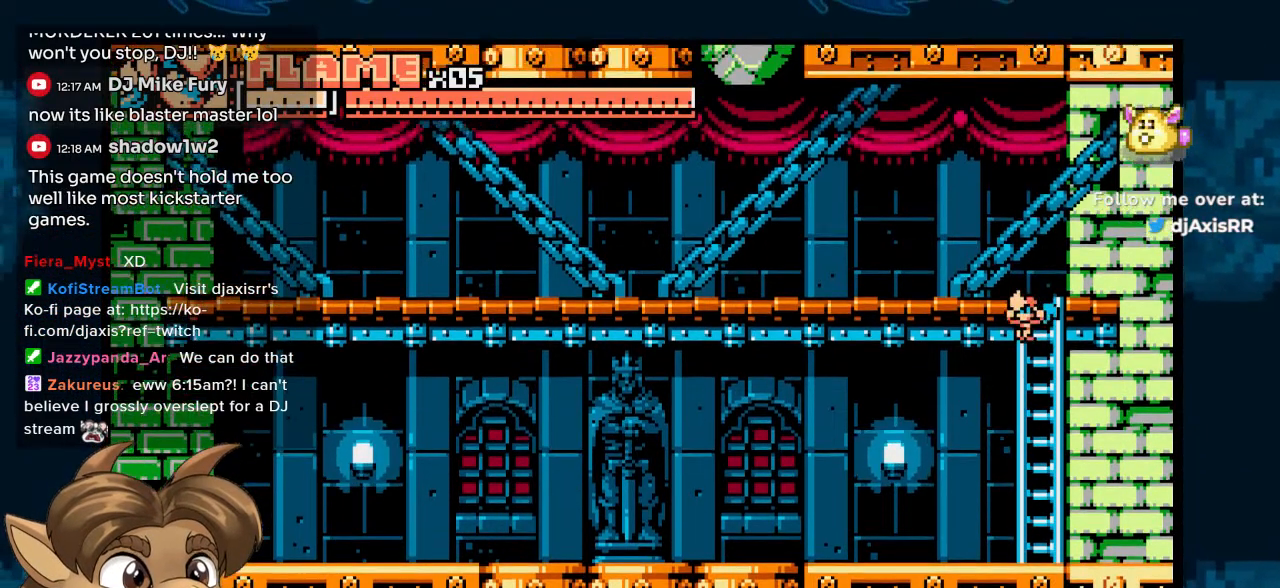
{"buttons": ["DPAD_UP", "DPAD_LEFT"], "left_stick": "center", "right_stick": "center", "events": []}
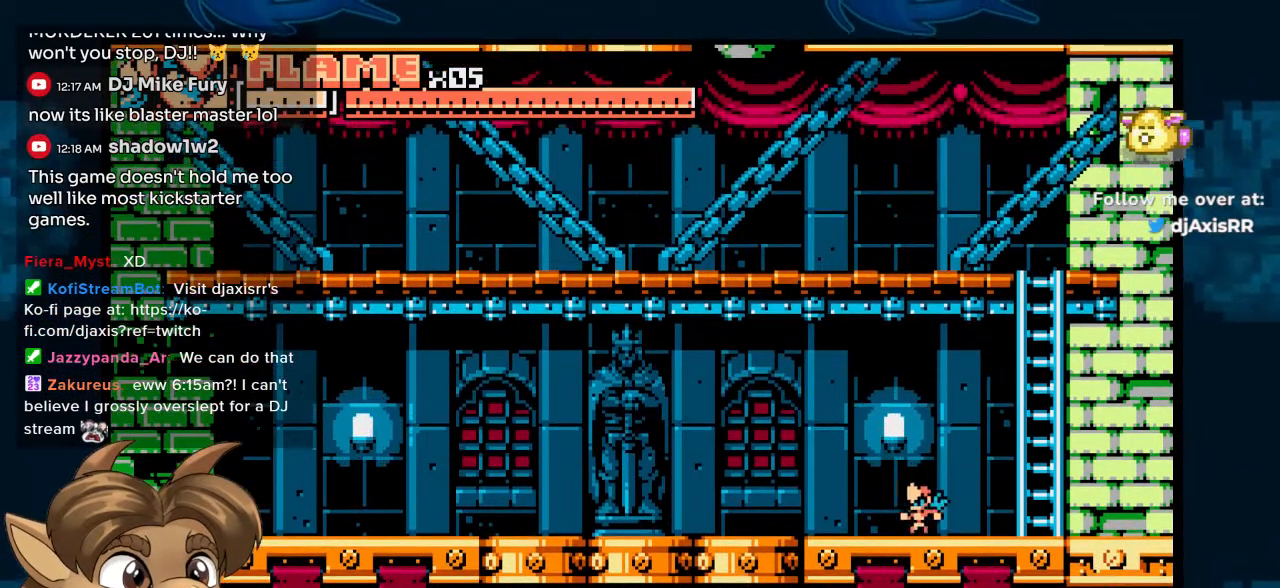
{"buttons": ["DPAD_UP", "DPAD_LEFT"], "left_stick": "center", "right_stick": "center", "events": [[200, "Y", "down"], [417, "Y", "up"]]}
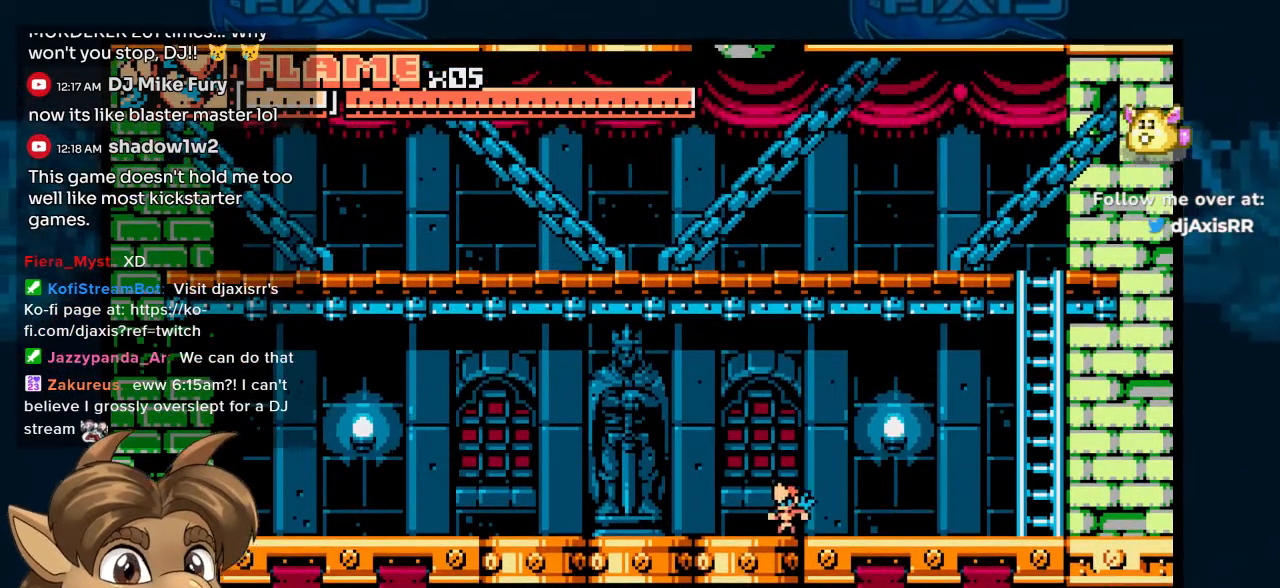
{"buttons": ["DPAD_UP", "DPAD_LEFT"], "left_stick": "center", "right_stick": "center", "events": []}
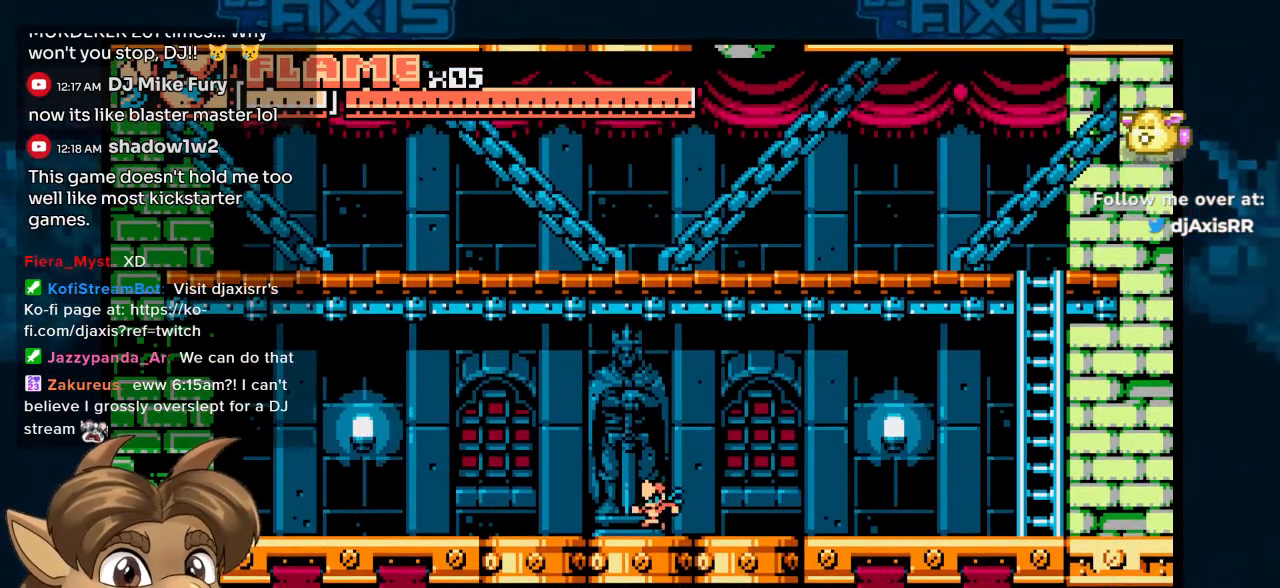
{"buttons": ["DPAD_UP", "DPAD_LEFT"], "left_stick": "center", "right_stick": "center", "events": []}
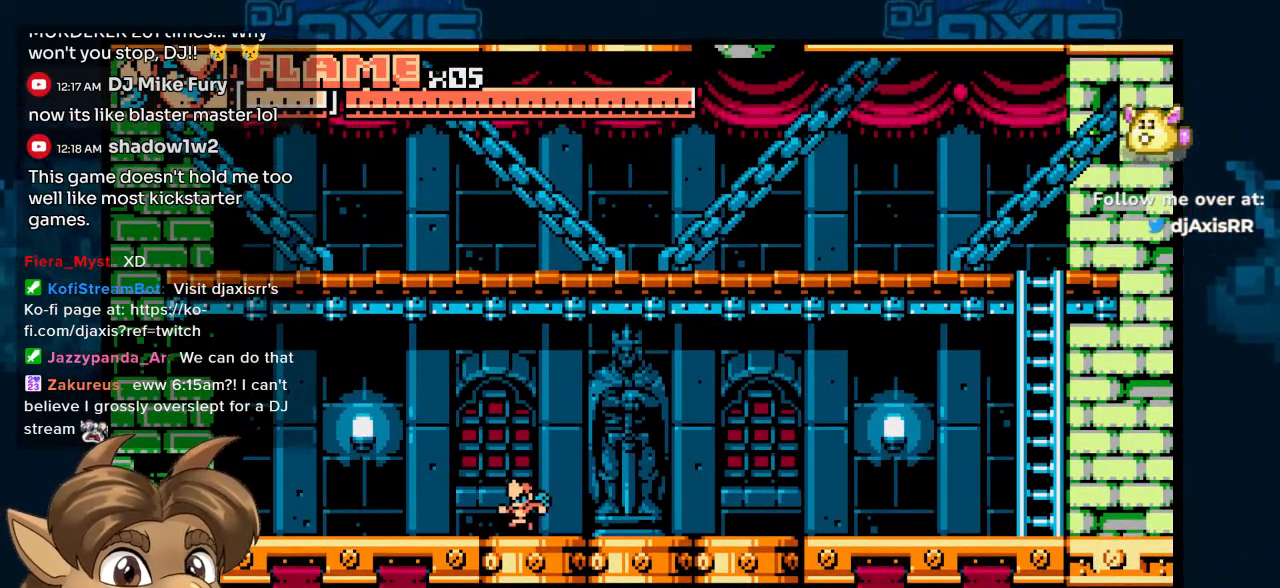
{"buttons": ["DPAD_UP", "DPAD_LEFT"], "left_stick": "center", "right_stick": "center", "events": []}
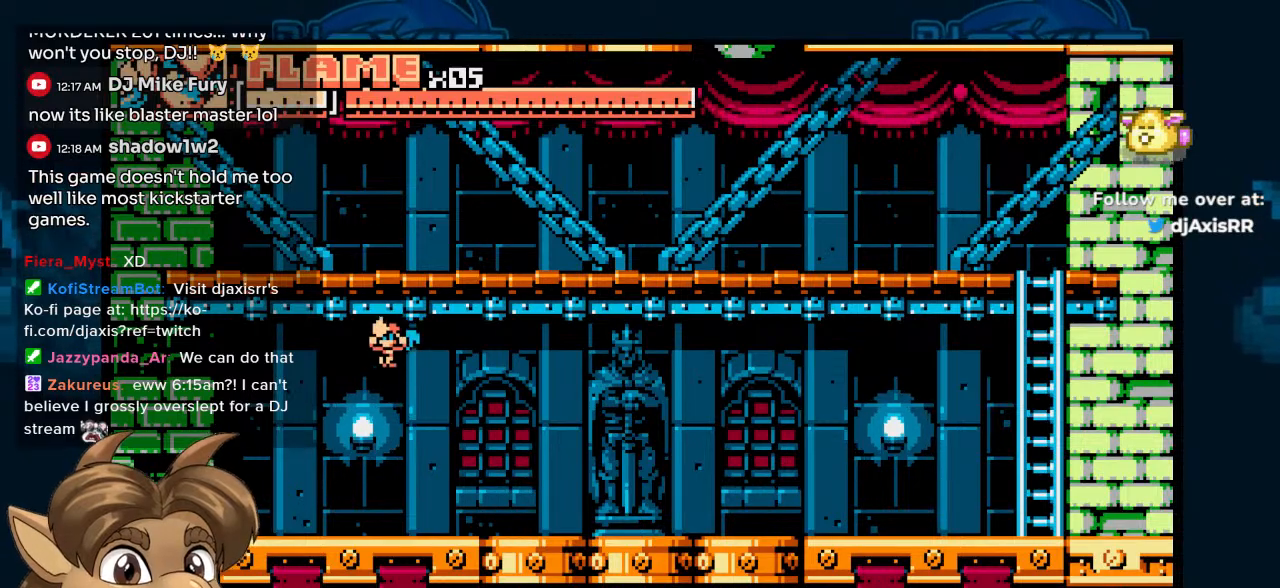
{"buttons": ["DPAD_UP", "DPAD_LEFT"], "left_stick": "center", "right_stick": "center", "events": []}
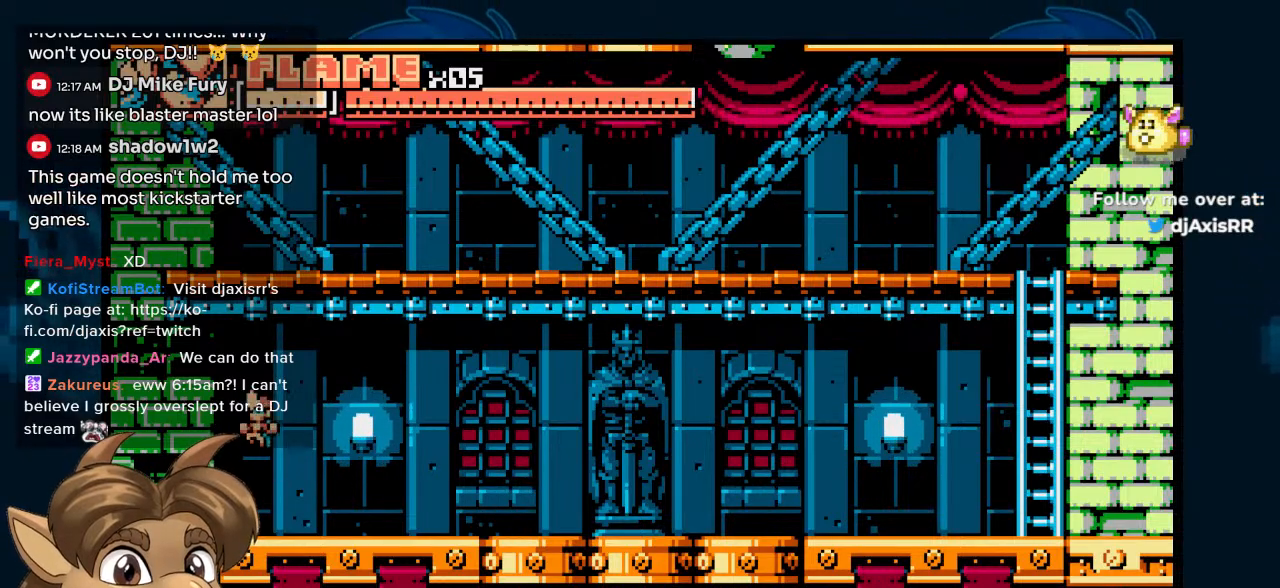
{"buttons": ["DPAD_UP", "DPAD_LEFT"], "left_stick": "center", "right_stick": "center", "events": []}
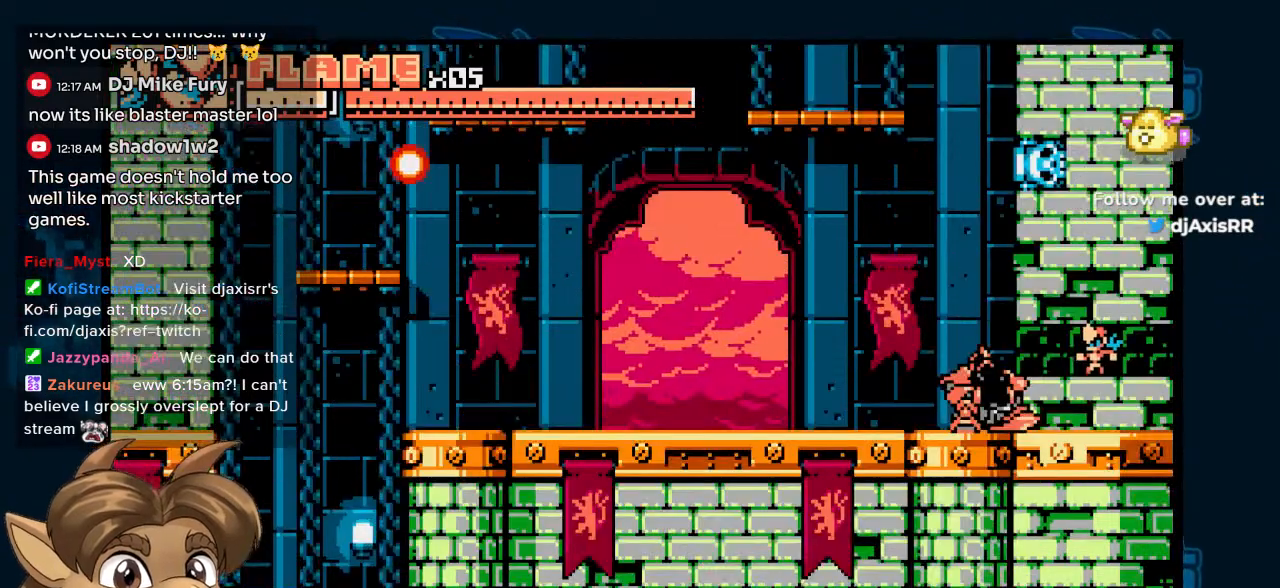
{"buttons": ["R1", "DPAD_UP", "DPAD_LEFT"], "left_stick": "center", "right_stick": "center", "events": [[167, "DPAD_LEFT", "up"], [500, "DPAD_LEFT", "down"], [500, "R1", "down"]]}
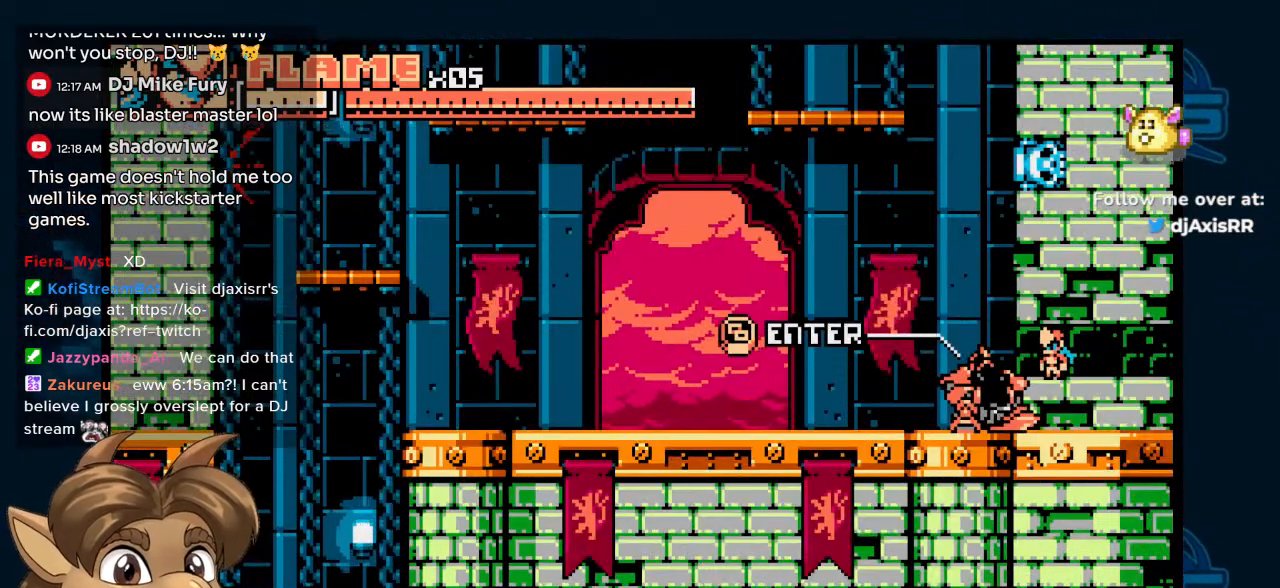
{"buttons": ["R1", "DPAD_RIGHT"], "left_stick": "center", "right_stick": "center", "events": [[83, "R1", "up"], [267, "DPAD_LEFT", "up"], [383, "DPAD_UP", "up"], [400, "DPAD_RIGHT", "down"], [467, "R1", "down"]]}
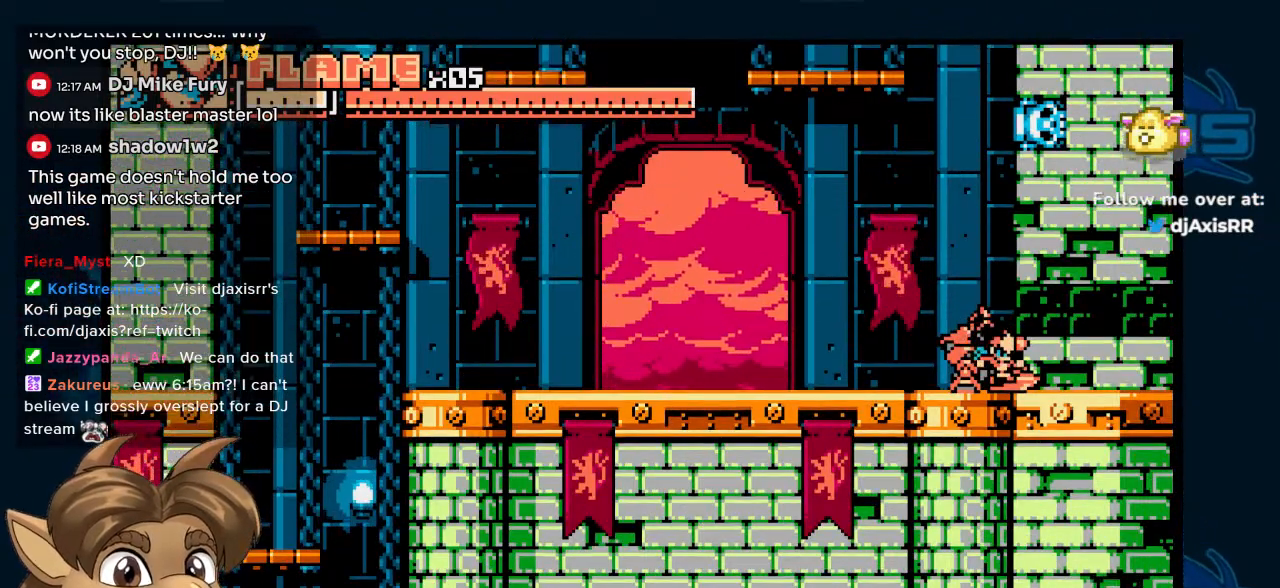
{"buttons": [], "left_stick": "center", "right_stick": "center", "events": [[17, "R1", "up"], [67, "DPAD_RIGHT", "up"], [83, "SELECT", "down"], [183, "SELECT", "up"]]}
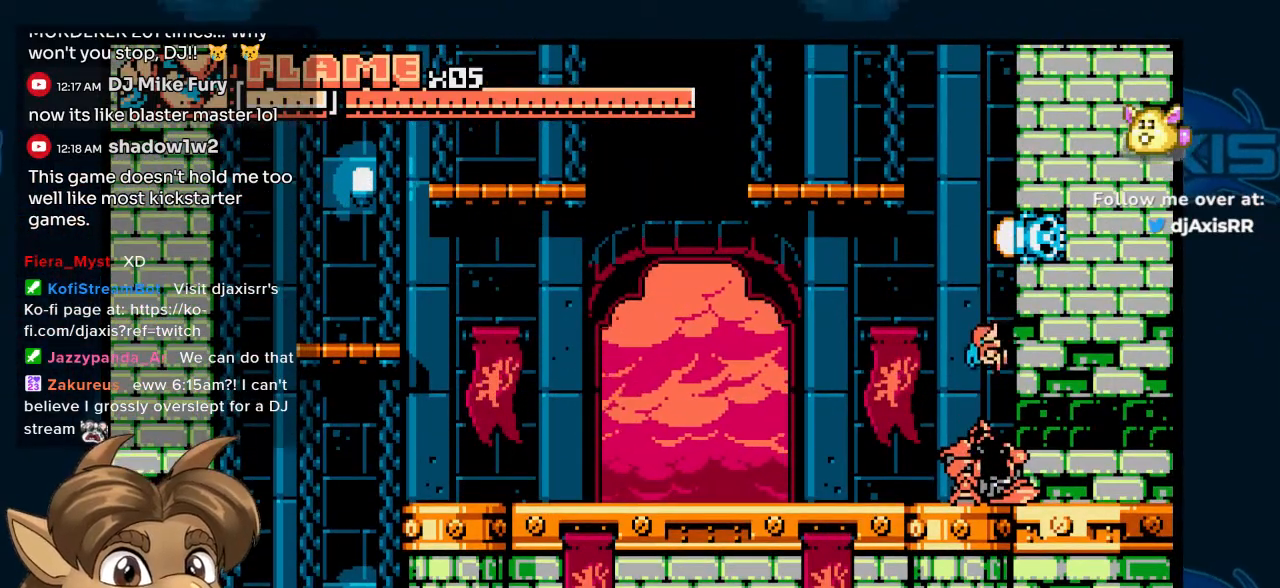
{"buttons": ["Y", "DPAD_UP"], "left_stick": "center", "right_stick": "center", "events": [[83, "Y", "down"], [167, "DPAD_UP", "down"]]}
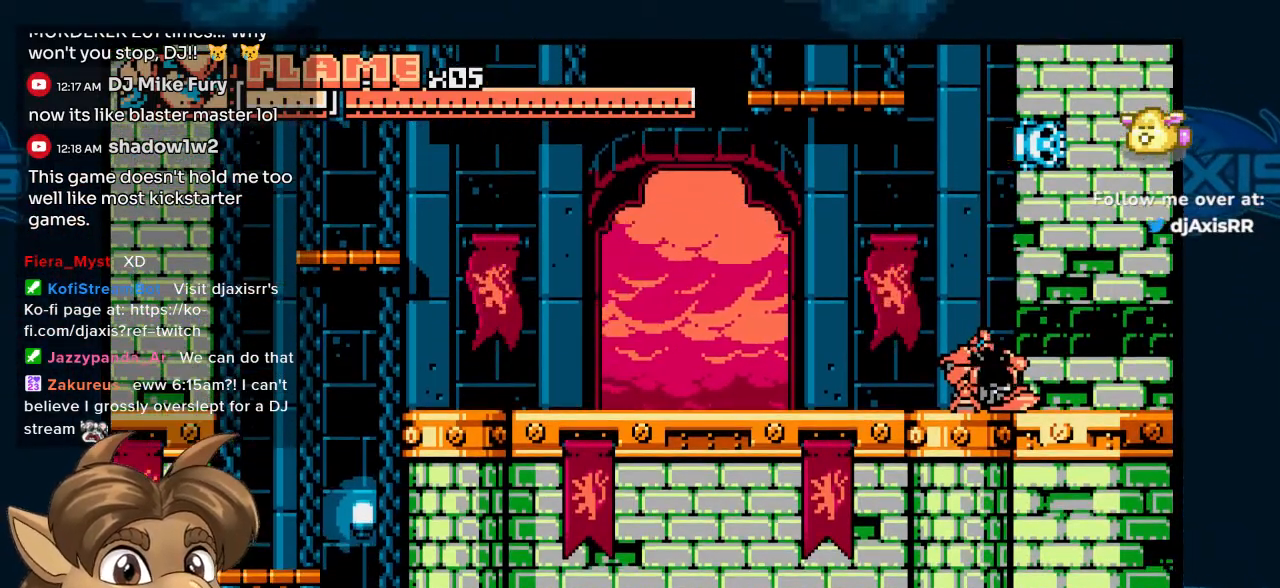
{"buttons": ["DPAD_UP", "DPAD_LEFT"], "left_stick": "center", "right_stick": "center", "events": [[367, "DPAD_LEFT", "down"], [383, "Y", "up"]]}
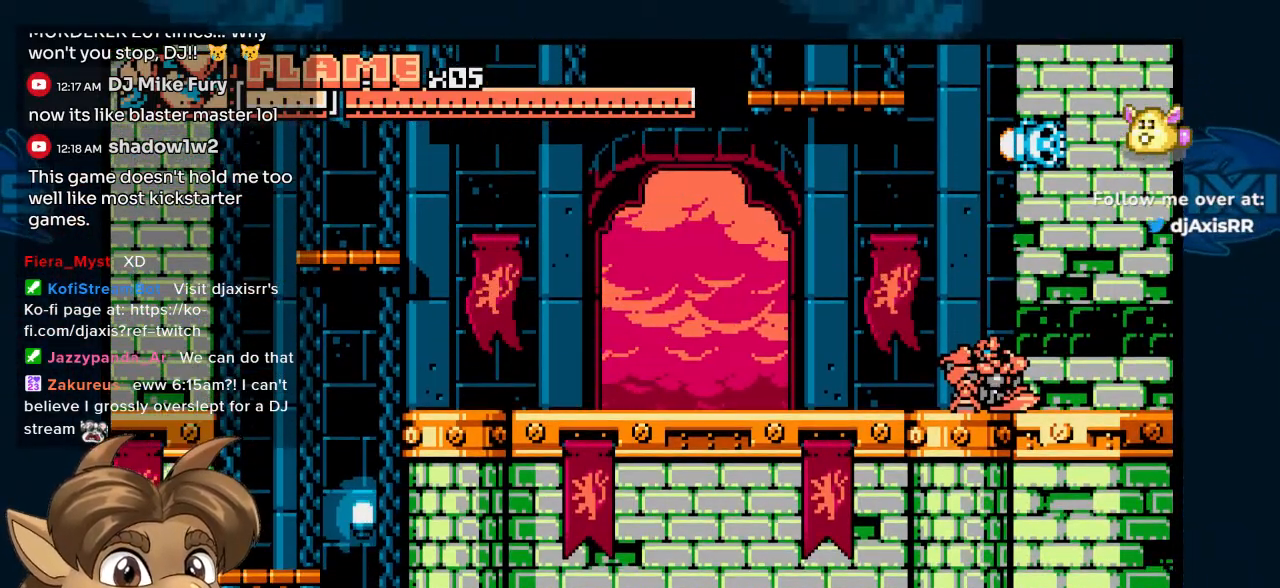
{"buttons": ["DPAD_UP", "DPAD_LEFT"], "left_stick": "center", "right_stick": "center", "events": []}
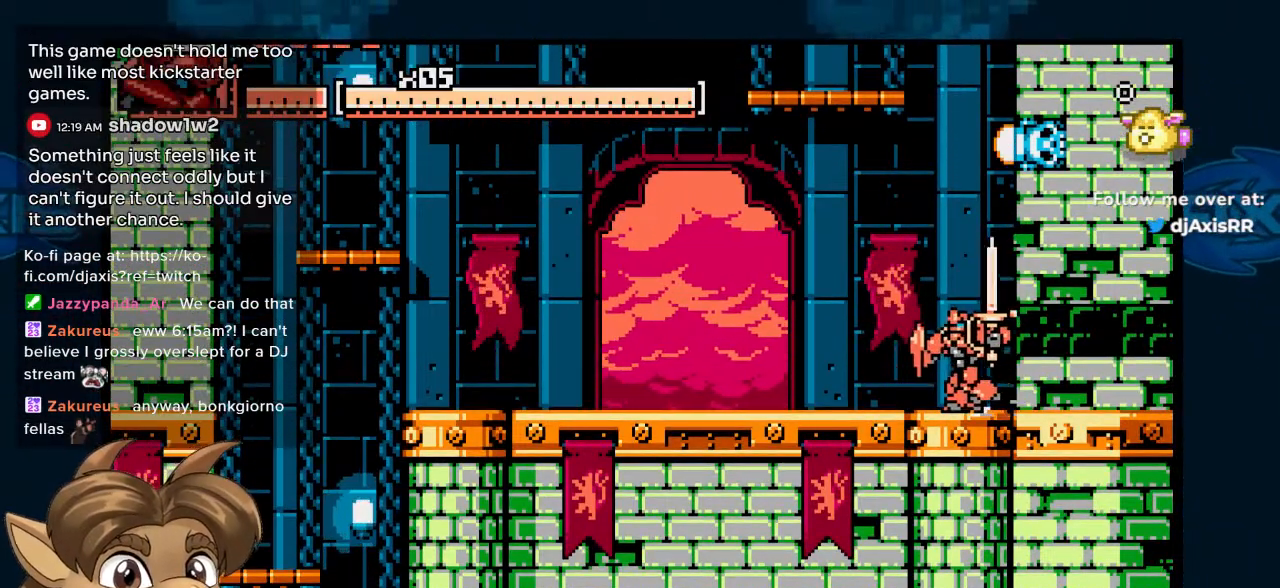
{"buttons": ["DPAD_UP", "DPAD_LEFT"], "left_stick": "center", "right_stick": "center", "events": []}
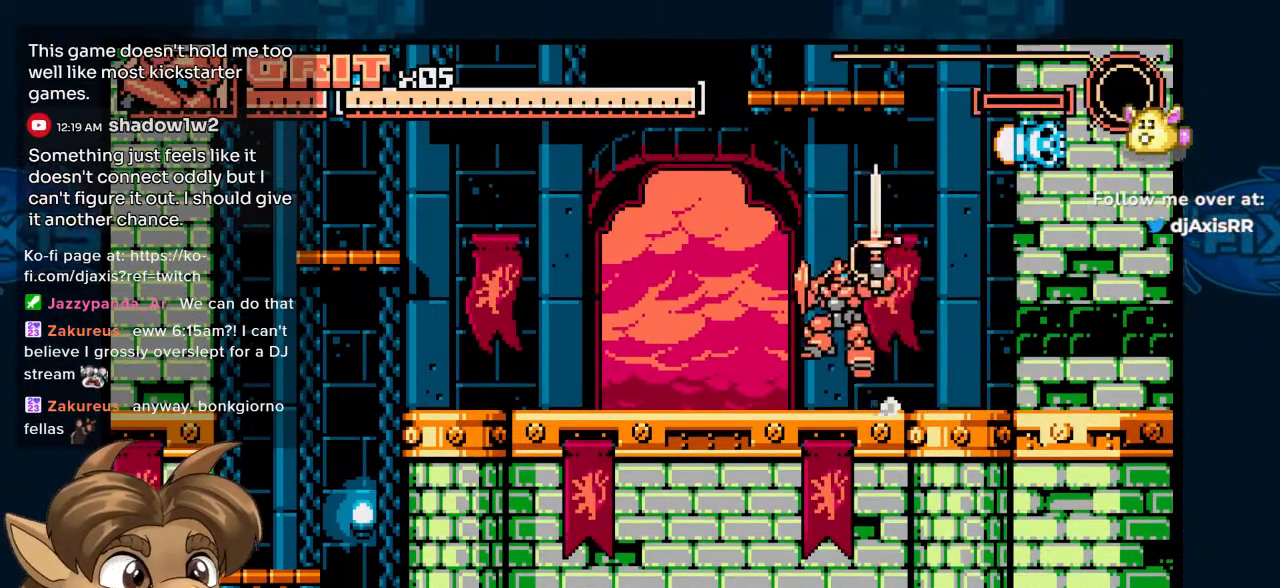
{"buttons": ["DPAD_UP", "DPAD_LEFT"], "left_stick": "center", "right_stick": "center", "events": []}
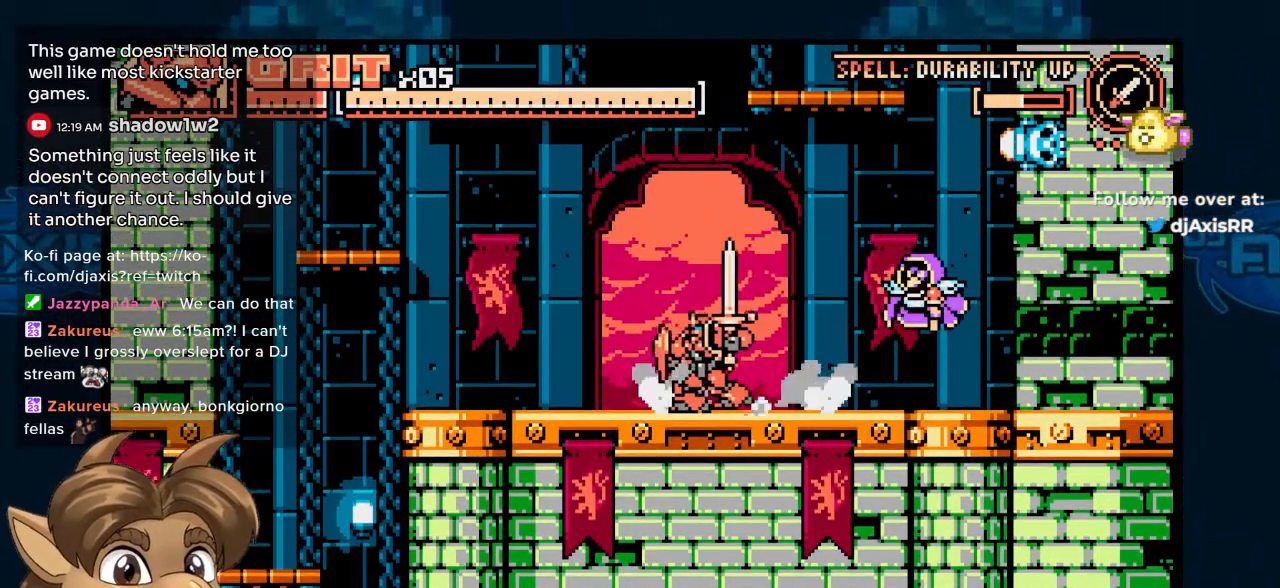
{"buttons": ["DPAD_UP", "DPAD_RIGHT"], "left_stick": "center", "right_stick": "center", "events": [[183, "DPAD_LEFT", "up"], [233, "DPAD_RIGHT", "down"]]}
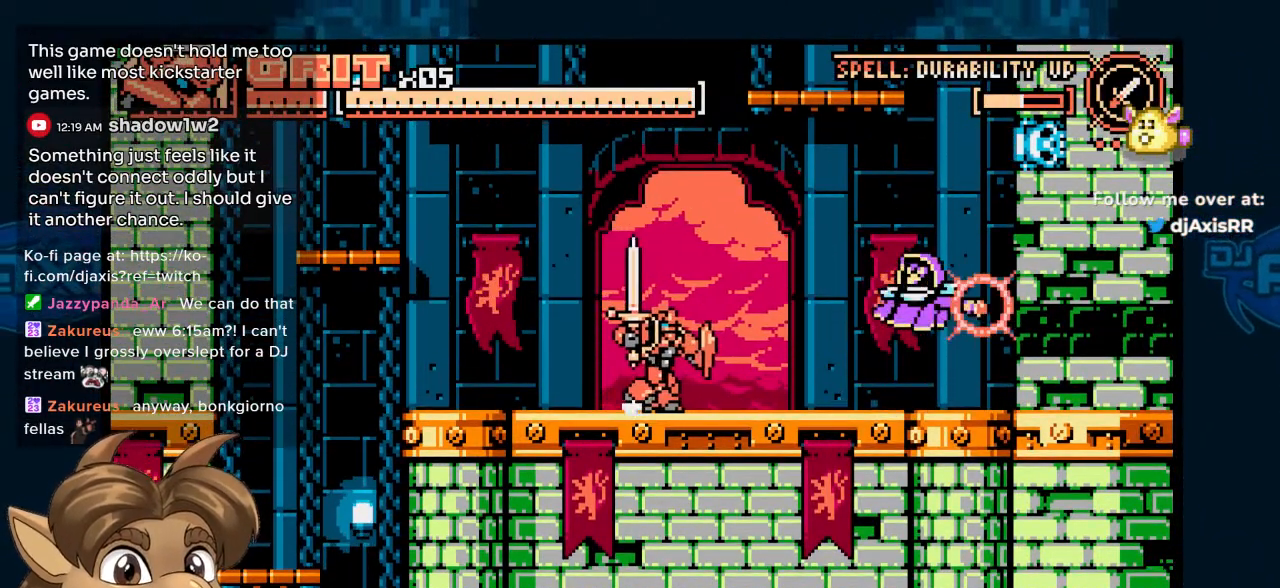
{"buttons": ["DPAD_UP"], "left_stick": "center", "right_stick": "center", "events": [[117, "Y", "down"], [200, "Y", "up"], [217, "DPAD_RIGHT", "up"], [317, "Y", "down"], [367, "Y", "up"]]}
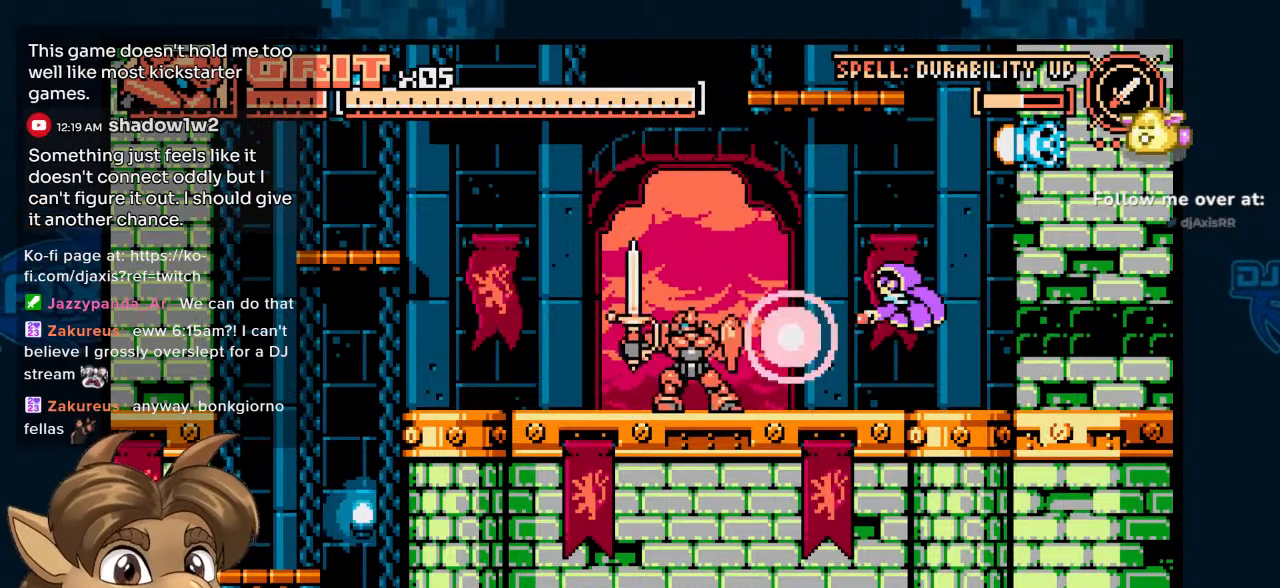
{"buttons": ["DPAD_UP", "DPAD_RIGHT"], "left_stick": "center", "right_stick": "center", "events": [[417, "DPAD_RIGHT", "down"]]}
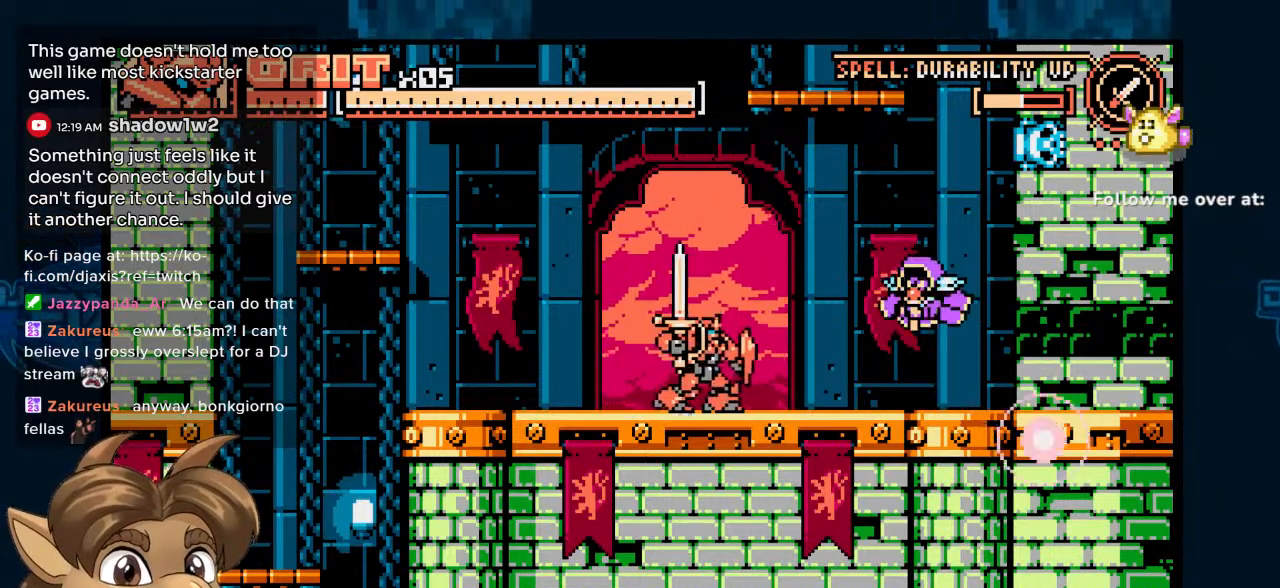
{"buttons": ["DPAD_UP"], "left_stick": "center", "right_stick": "center", "events": [[83, "Y", "down"], [133, "Y", "up"], [183, "DPAD_RIGHT", "up"], [200, "Y", "down"], [267, "Y", "up"]]}
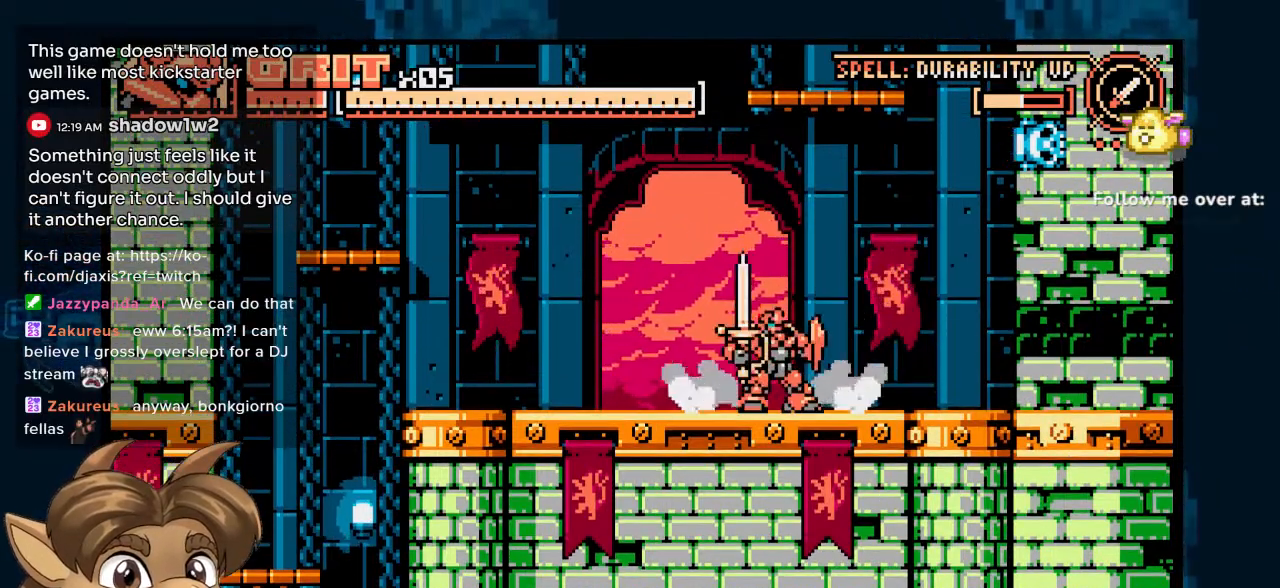
{"buttons": ["DPAD_UP"], "left_stick": "center", "right_stick": "center", "events": [[50, "Y", "down"], [100, "Y", "up"], [117, "DPAD_UP", "up"], [400, "DPAD_UP", "down"]]}
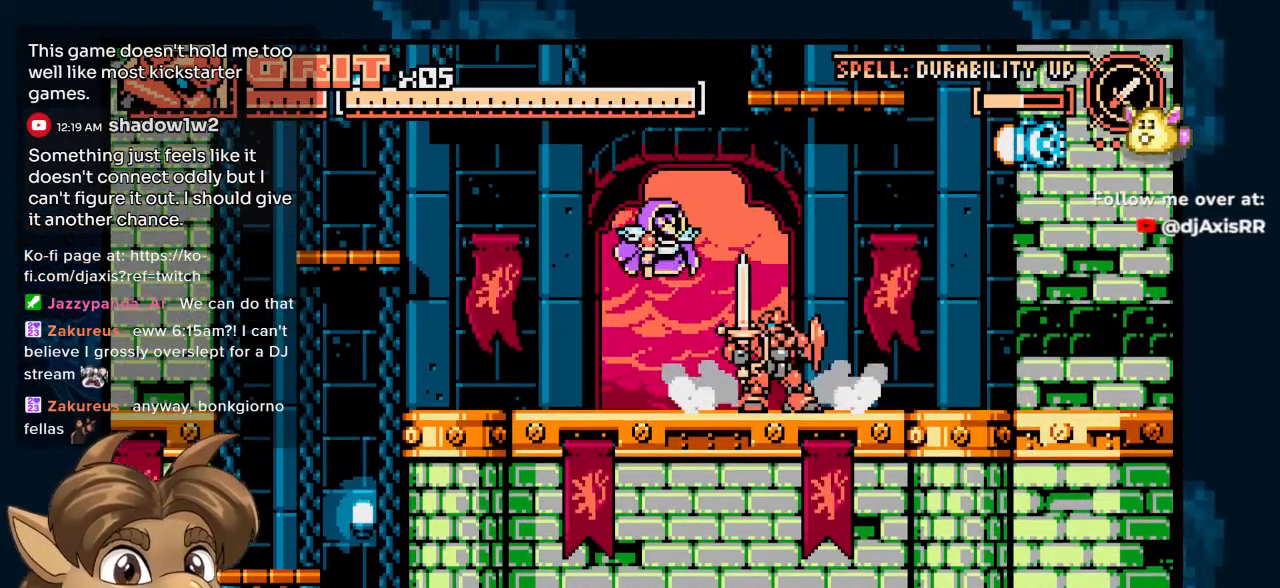
{"buttons": ["DPAD_UP"], "left_stick": "center", "right_stick": "center", "events": [[33, "DPAD_LEFT", "down"], [100, "Y", "down"], [117, "DPAD_LEFT", "up"], [167, "DPAD_UP", "up"], [167, "Y", "up"], [433, "DPAD_UP", "down"]]}
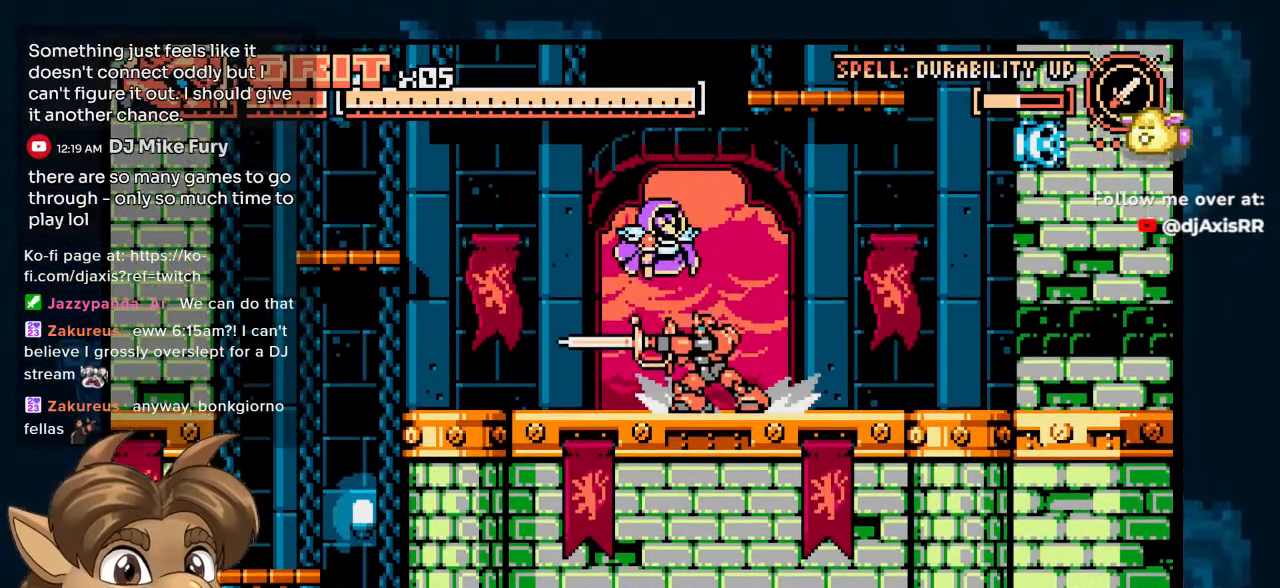
{"buttons": [], "left_stick": "center", "right_stick": "center", "events": [[117, "Y", "down"], [133, "DPAD_UP", "up"], [150, "DPAD_UP", "down"], [167, "DPAD_UP", "up"], [183, "Y", "up"]]}
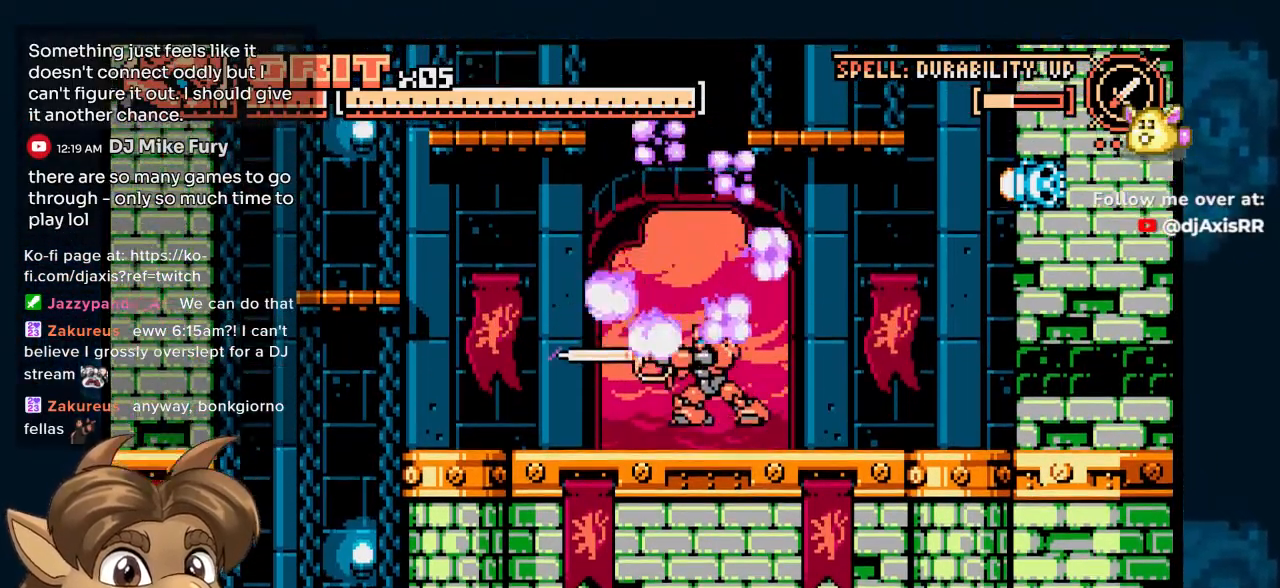
{"buttons": ["DPAD_UP", "DPAD_LEFT"], "left_stick": "center", "right_stick": "center", "events": [[33, "DPAD_UP", "down"], [217, "DPAD_LEFT", "down"]]}
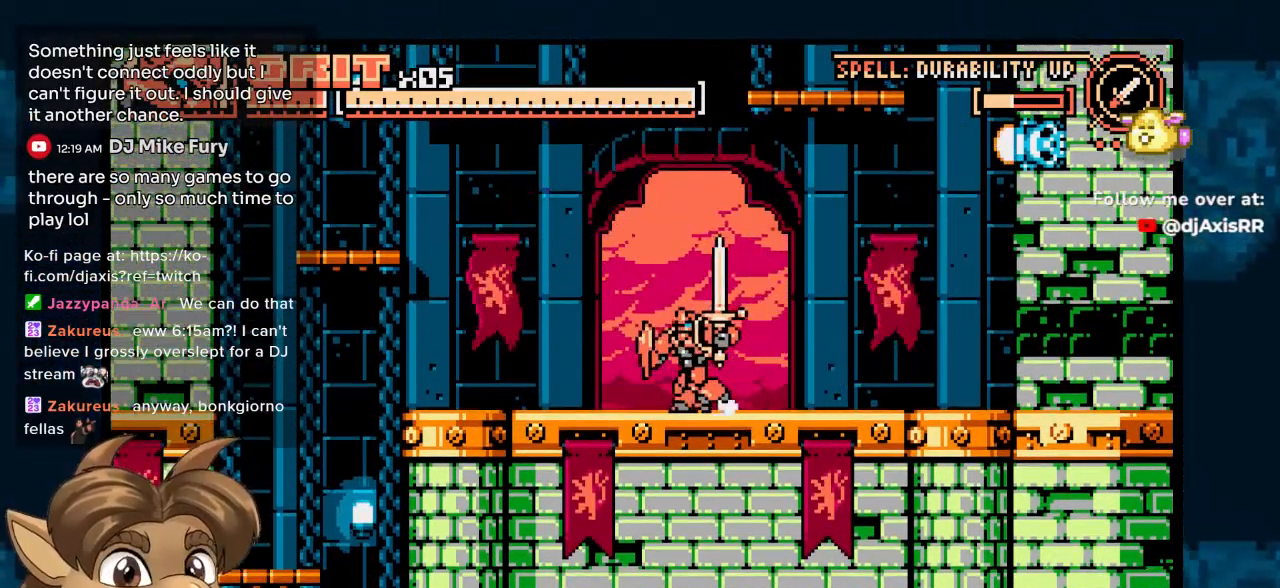
{"buttons": ["DPAD_UP", "DPAD_LEFT"], "left_stick": "center", "right_stick": "center", "events": []}
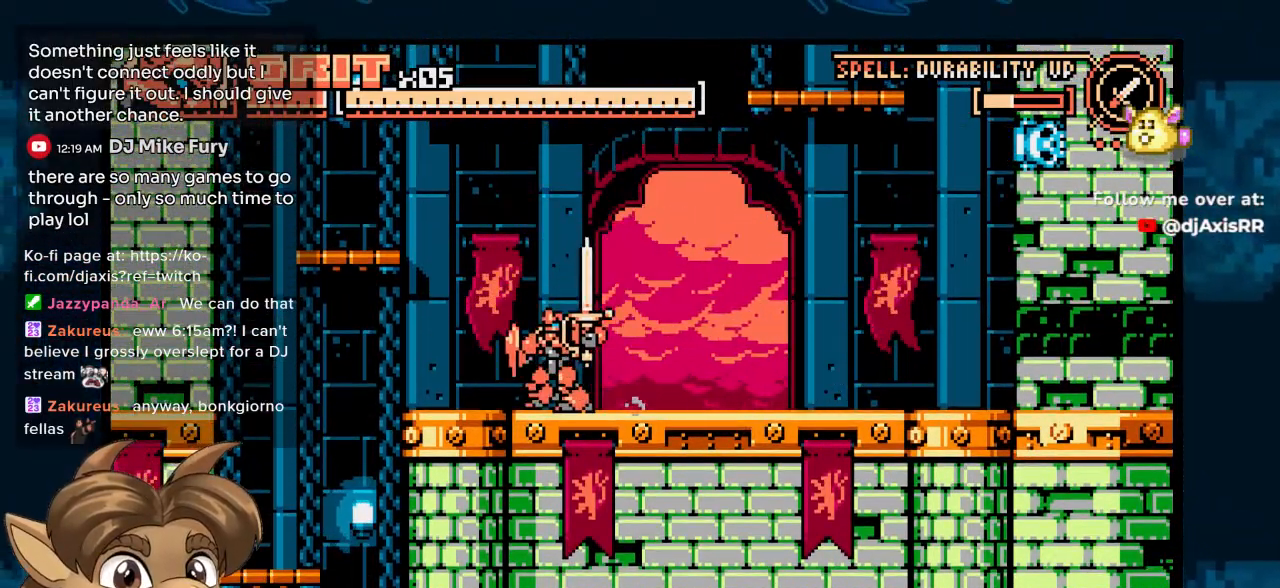
{"buttons": ["DPAD_UP"], "left_stick": "center", "right_stick": "center", "events": [[267, "DPAD_UP", "up"], [283, "DPAD_UP", "down"], [433, "DPAD_LEFT", "up"]]}
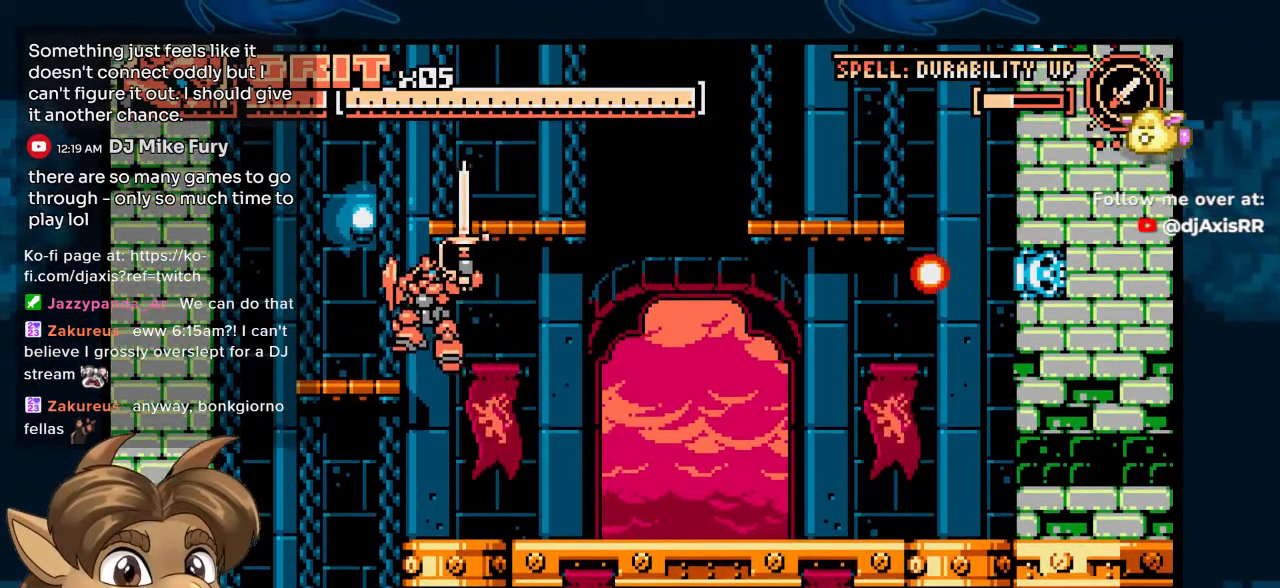
{"buttons": [], "left_stick": "center", "right_stick": "center", "events": [[133, "Y", "down"], [400, "DPAD_RIGHT", "down"], [450, "DPAD_UP", "up"], [450, "Y", "up"], [467, "DPAD_RIGHT", "up"], [467, "DPAD_UP", "down"], [483, "DPAD_UP", "up"]]}
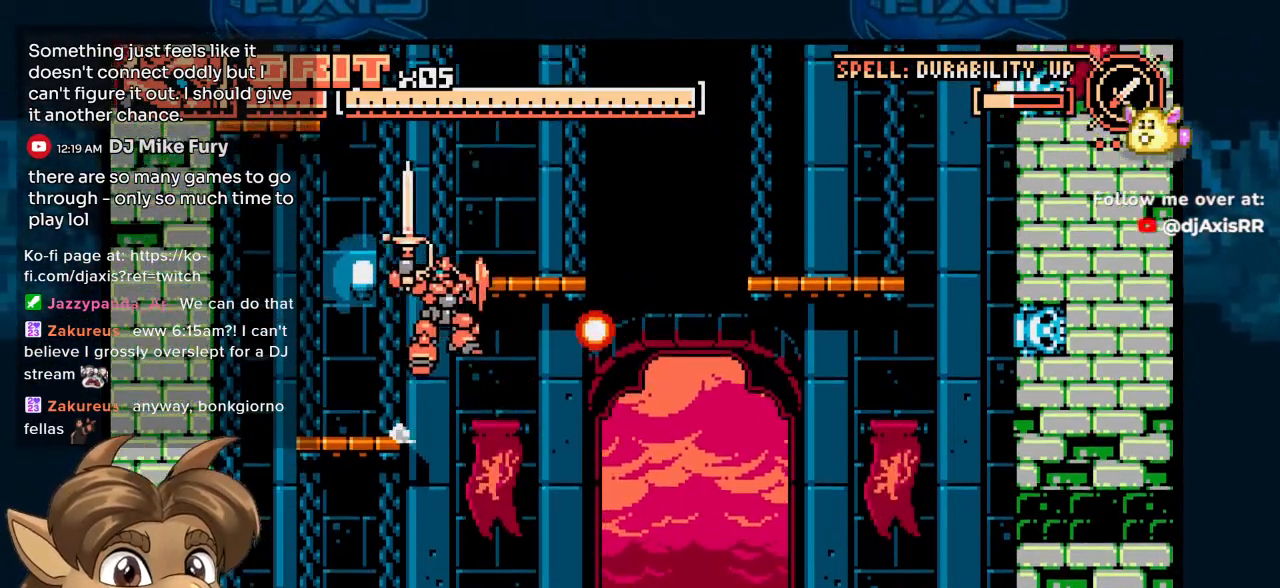
{"buttons": [], "left_stick": "center", "right_stick": "center", "events": [[33, "DPAD_UP", "down"], [83, "DPAD_UP", "up"], [133, "DPAD_RIGHT", "down"], [367, "DPAD_RIGHT", "up"]]}
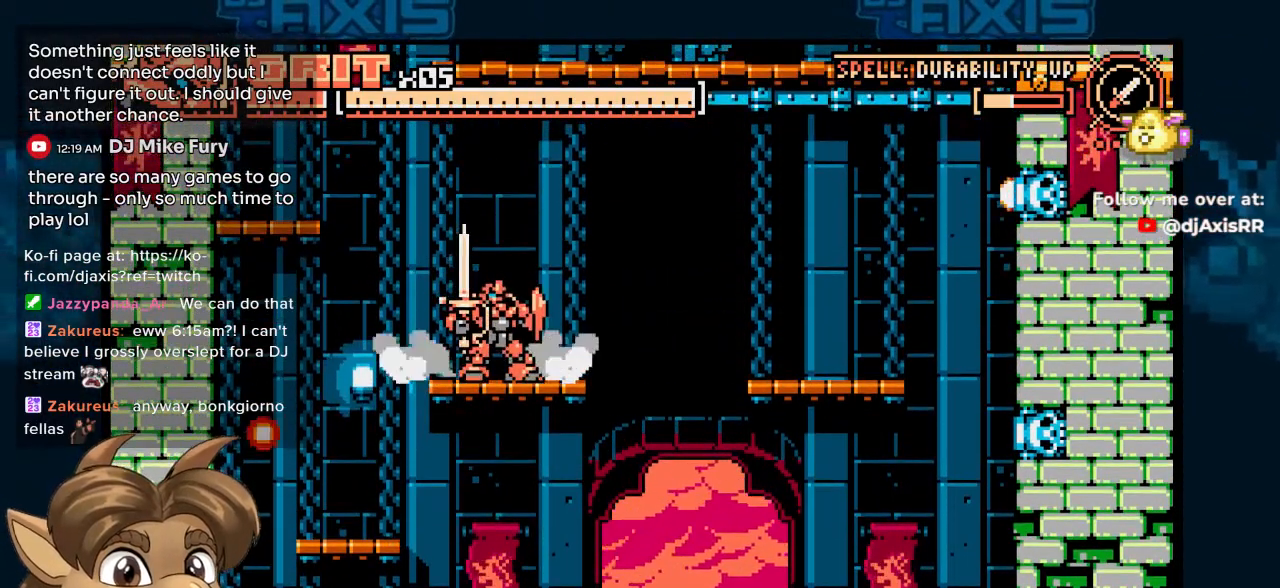
{"buttons": ["DPAD_UP"], "left_stick": "center", "right_stick": "center", "events": [[433, "DPAD_UP", "down"]]}
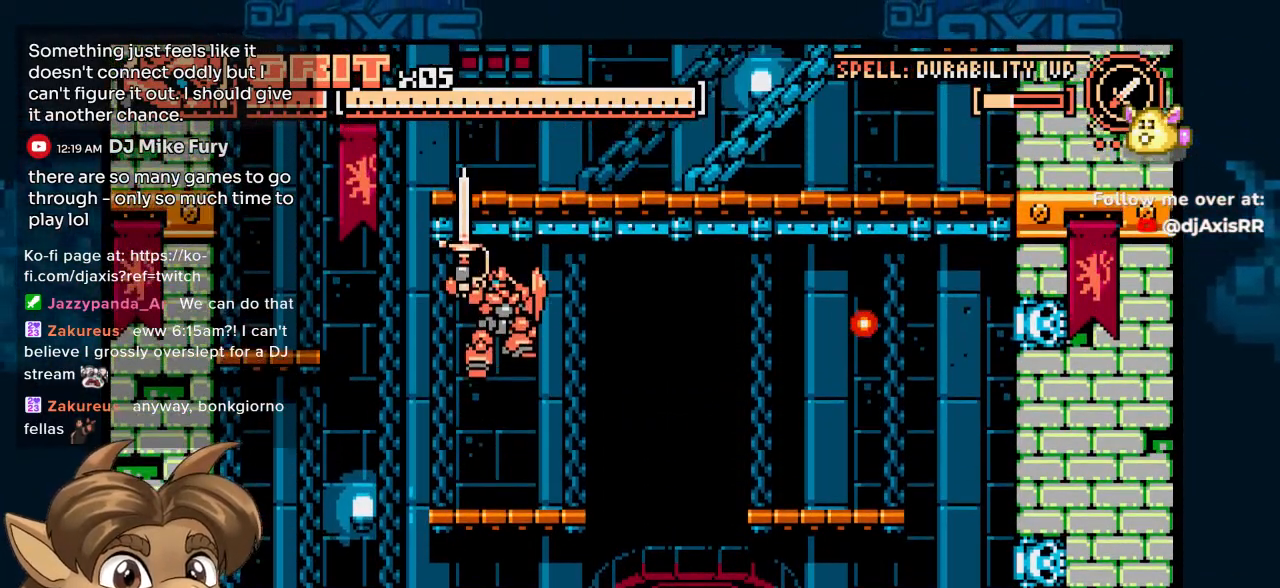
{"buttons": ["DPAD_LEFT"], "left_stick": "center", "right_stick": "center", "events": [[100, "DPAD_UP", "up"], [500, "DPAD_LEFT", "down"]]}